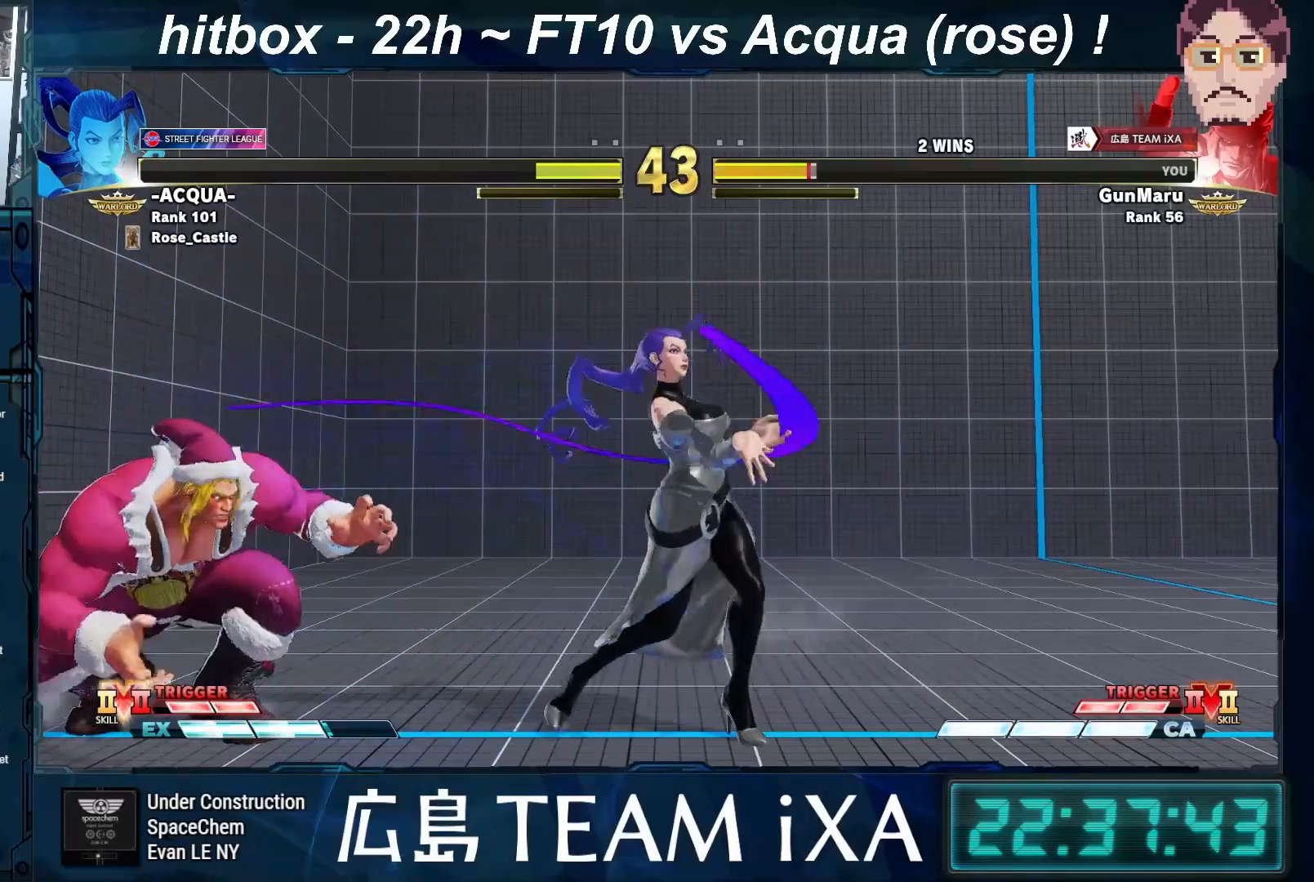
Gameplay with a controller (arcade stick); each line is a JSON object with the inputs held at the frame after it. "events" lists button and stick changes between this image and that frame as [ms after this image, input, new state], when the widget could be followed in between. Not read: L3 R3 START.
{"buttons": ["CROSS", "CIRCLE"], "left_stick": "right", "events": [[433, "left_stick", "right"], [450, "CIRCLE", "down"], [450, "CROSS", "down"]]}
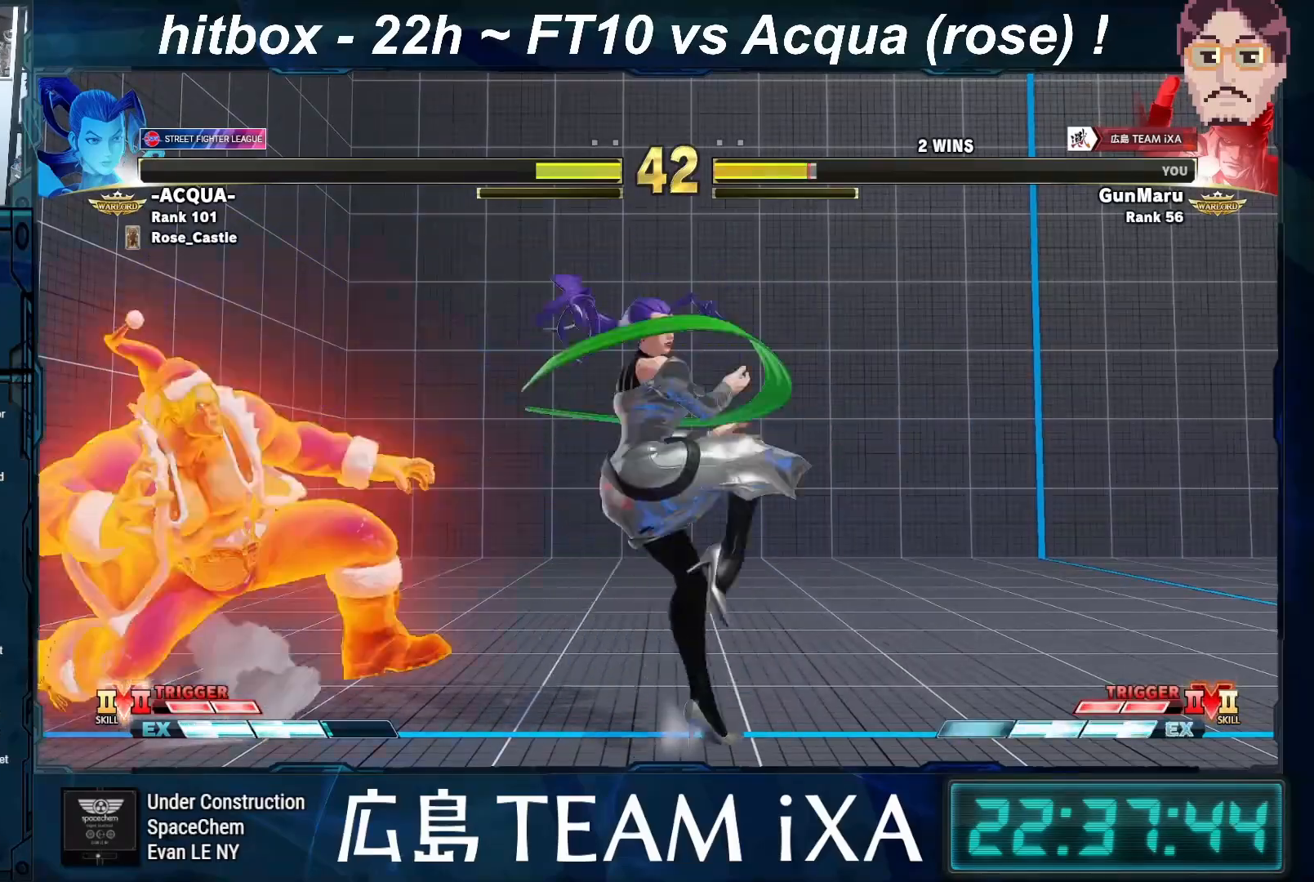
{"buttons": [], "left_stick": "right", "events": [[17, "CROSS", "up"], [17, "left_stick", "center"], [33, "CIRCLE", "up"], [450, "left_stick", "right"]]}
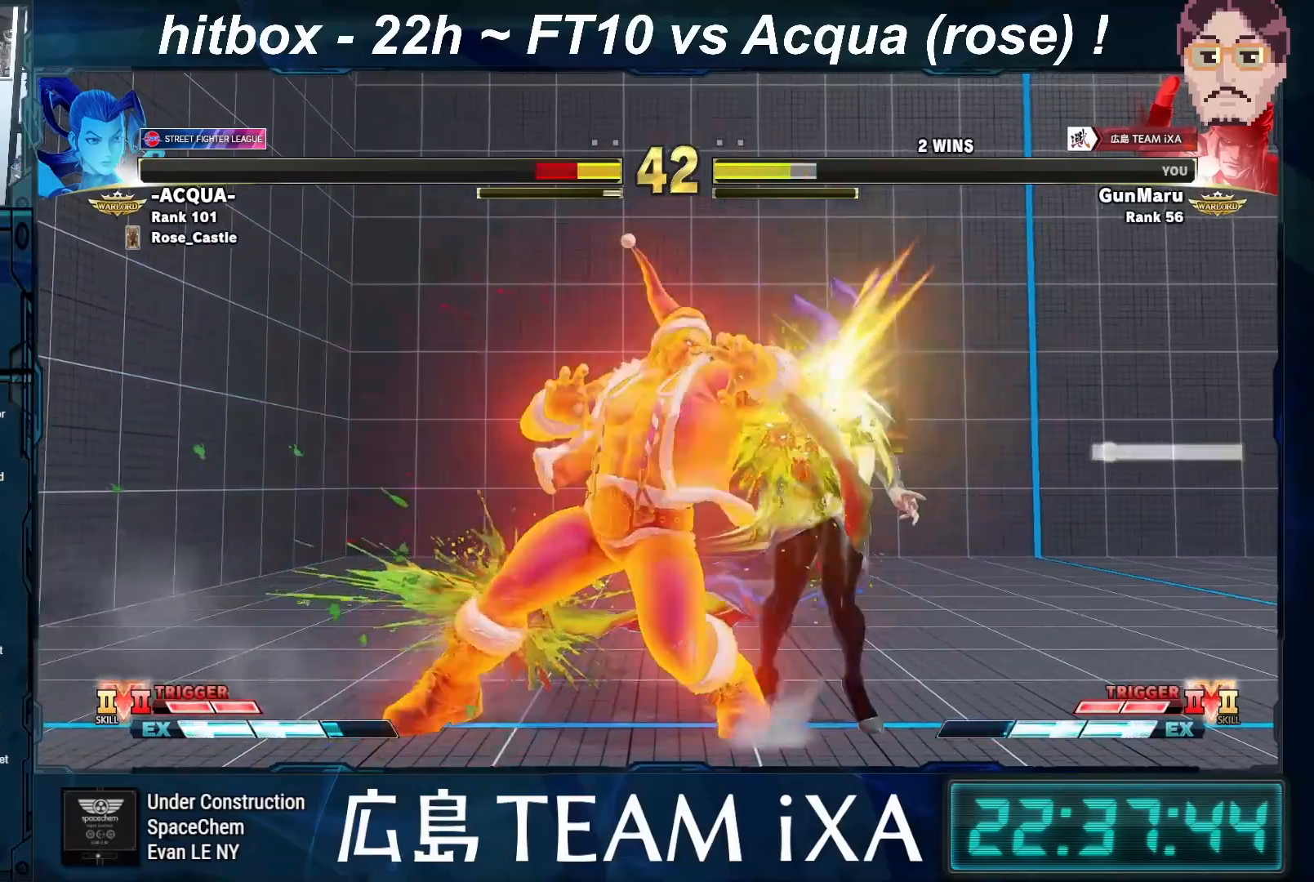
{"buttons": ["R1"], "left_stick": "right", "events": [[67, "left_stick", "down"], [167, "left_stick", "right"], [200, "CIRCLE", "down"], [200, "R2", "down"], [250, "CIRCLE", "up"], [250, "R2", "up"], [483, "R1", "down"]]}
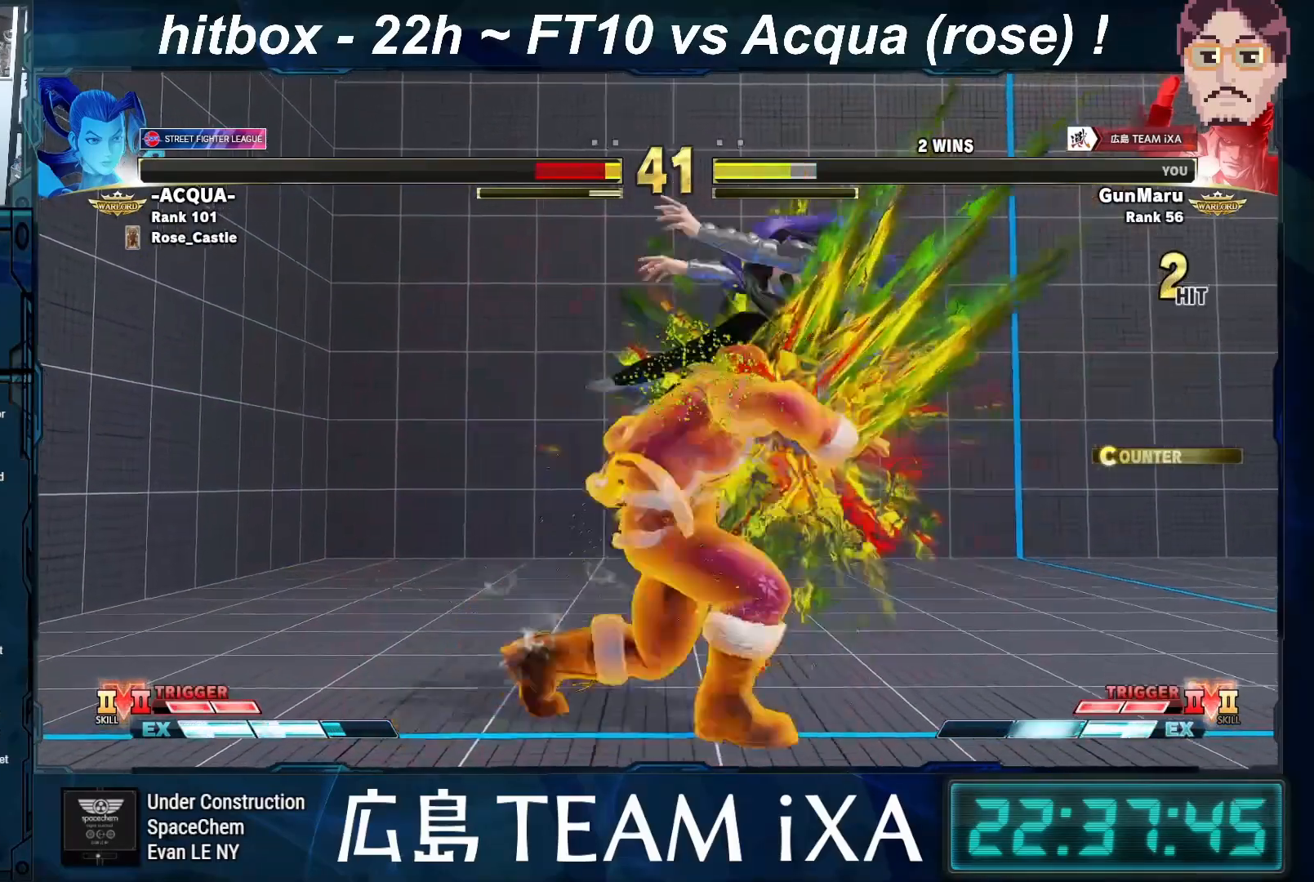
{"buttons": ["SQUARE", "TRIANGLE", "R1"], "left_stick": "center", "events": [[17, "TRIANGLE", "down"], [33, "SQUARE", "down"], [67, "R1", "up"], [67, "TRIANGLE", "up"], [117, "SQUARE", "up"], [117, "left_stick", "down-left"], [183, "R1", "down"], [200, "TRIANGLE", "down"], [200, "left_stick", "right"], [250, "R1", "up"], [267, "SQUARE", "down"], [267, "TRIANGLE", "up"], [300, "SQUARE", "up"], [350, "R1", "down"], [350, "left_stick", "down-left"], [383, "TRIANGLE", "down"], [417, "SQUARE", "down"], [433, "left_stick", "center"]]}
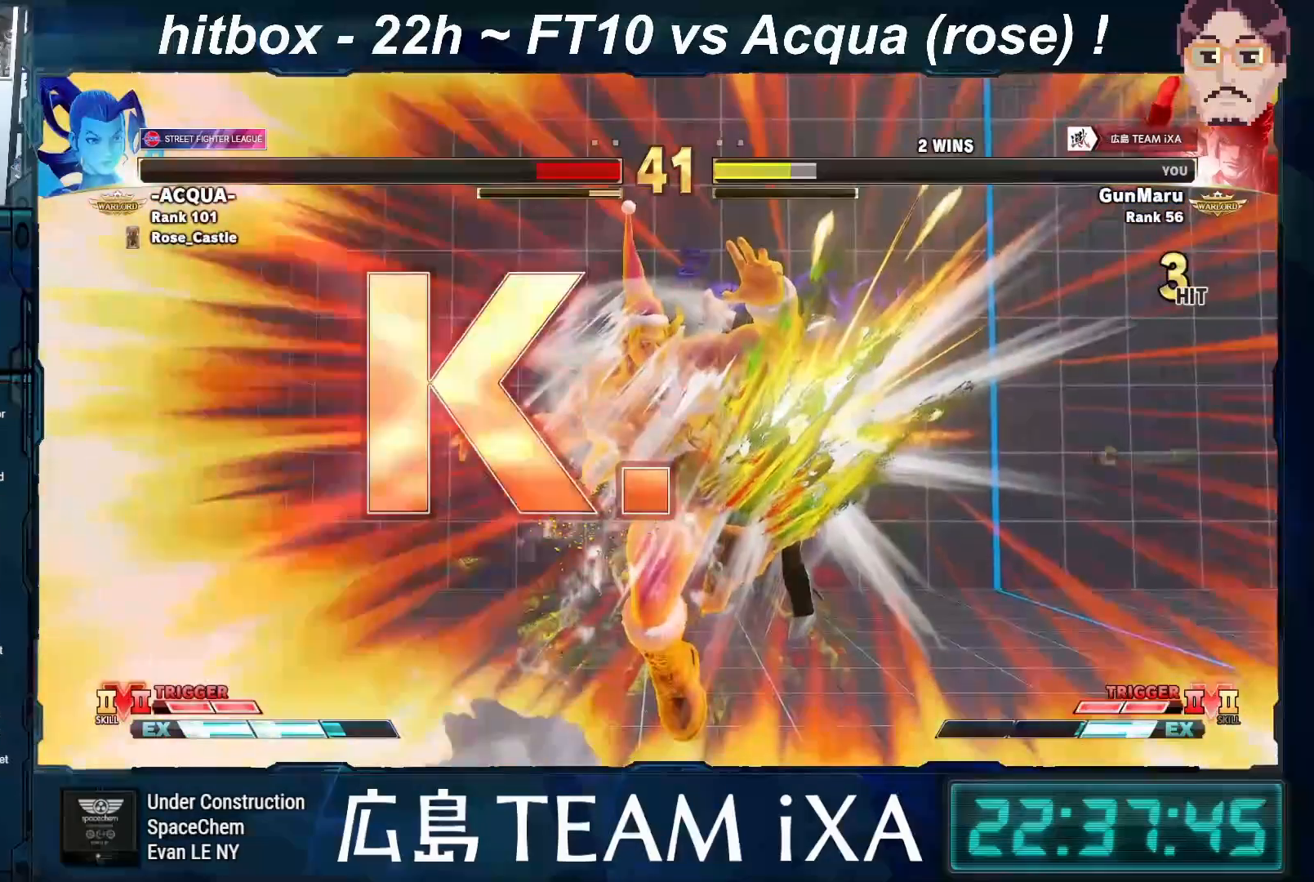
{"buttons": ["SQUARE"], "left_stick": "center", "events": [[417, "R1", "up"], [433, "TRIANGLE", "up"]]}
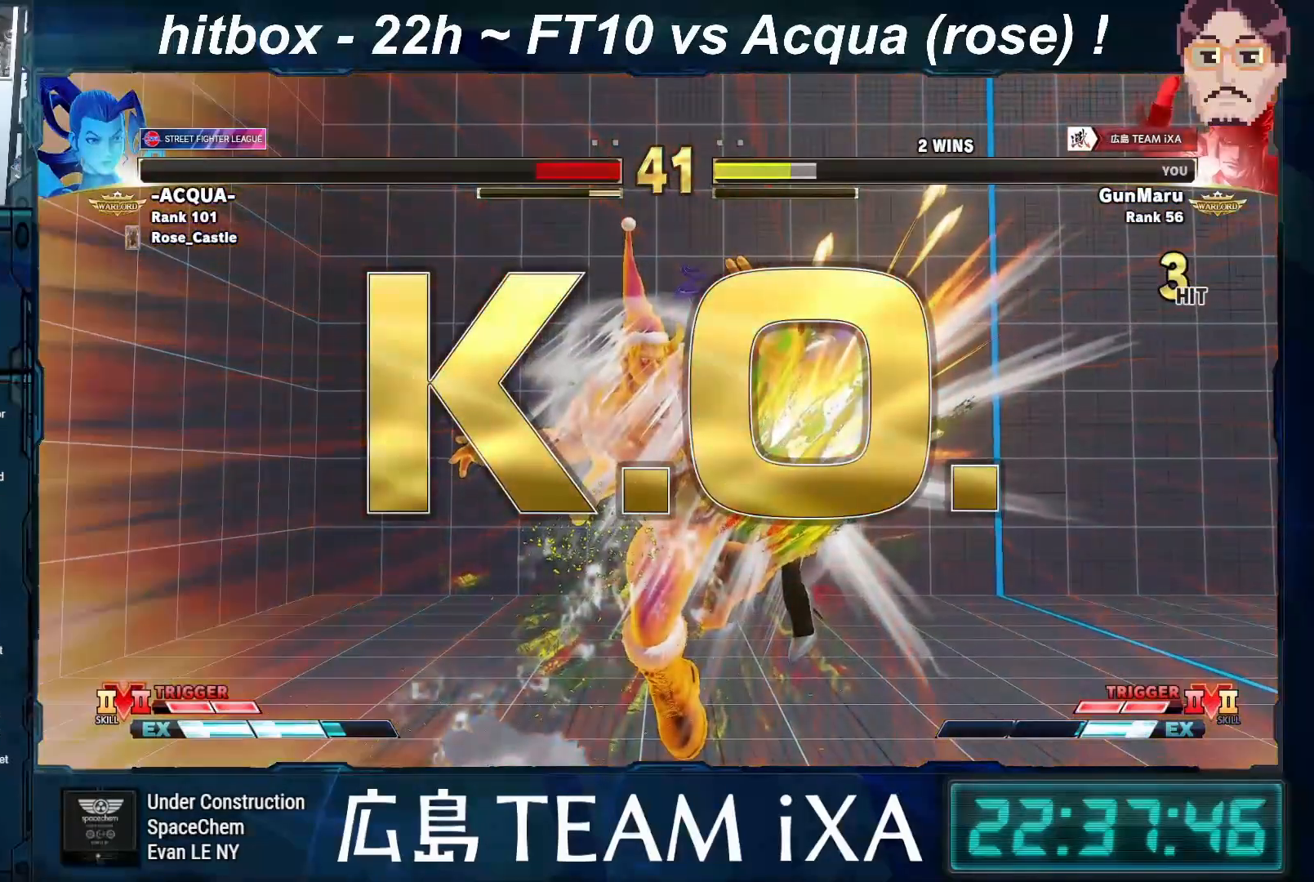
{"buttons": ["SQUARE", "TRIANGLE", "R1"], "left_stick": "center", "events": [[17, "SQUARE", "up"], [67, "R1", "down"], [83, "TRIANGLE", "down"], [150, "SQUARE", "down"]]}
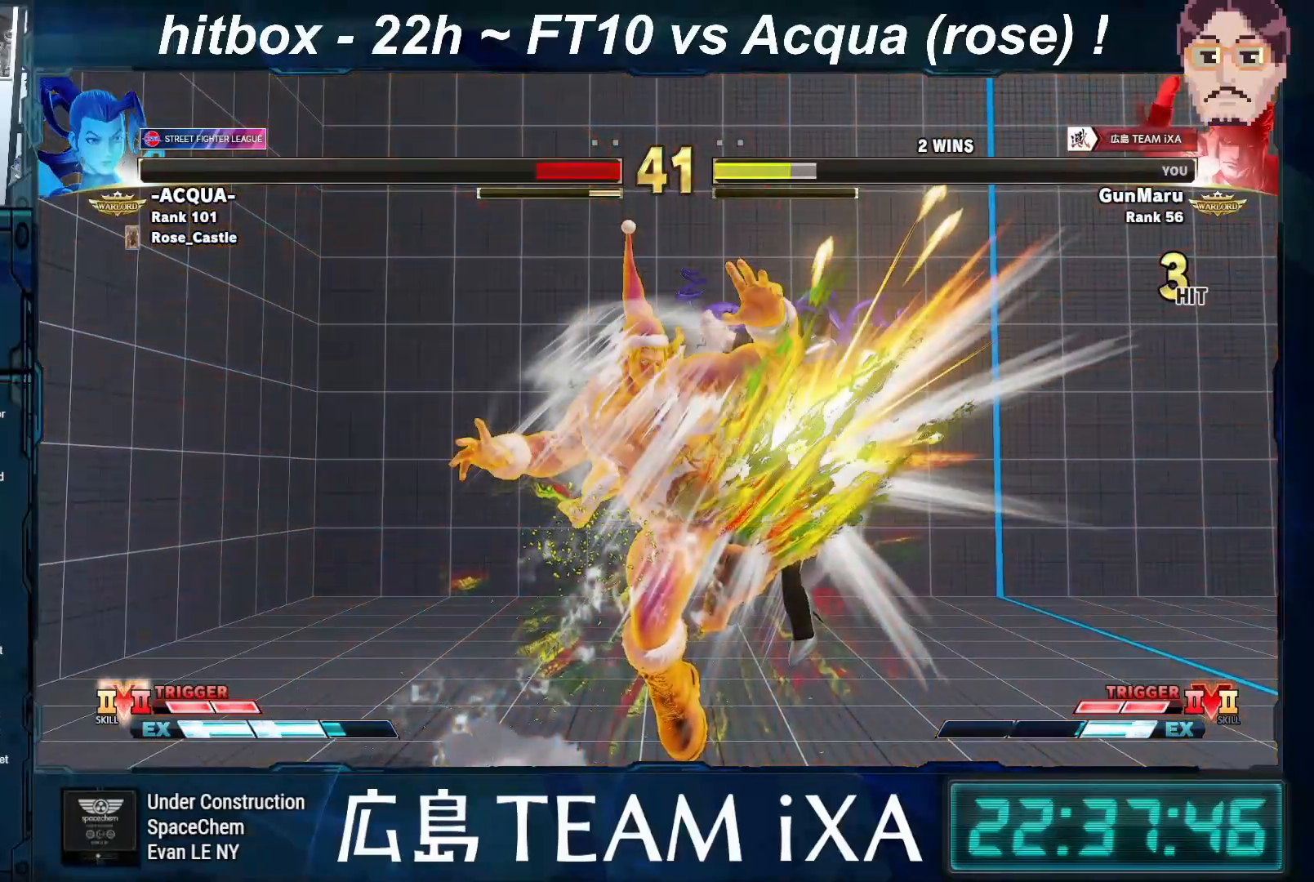
{"buttons": ["SQUARE", "TRIANGLE", "R1"], "left_stick": "center", "events": [[17, "R1", "up"], [17, "TRIANGLE", "up"], [217, "SQUARE", "up"], [267, "TRIANGLE", "down"], [283, "R1", "down"], [350, "SQUARE", "down"]]}
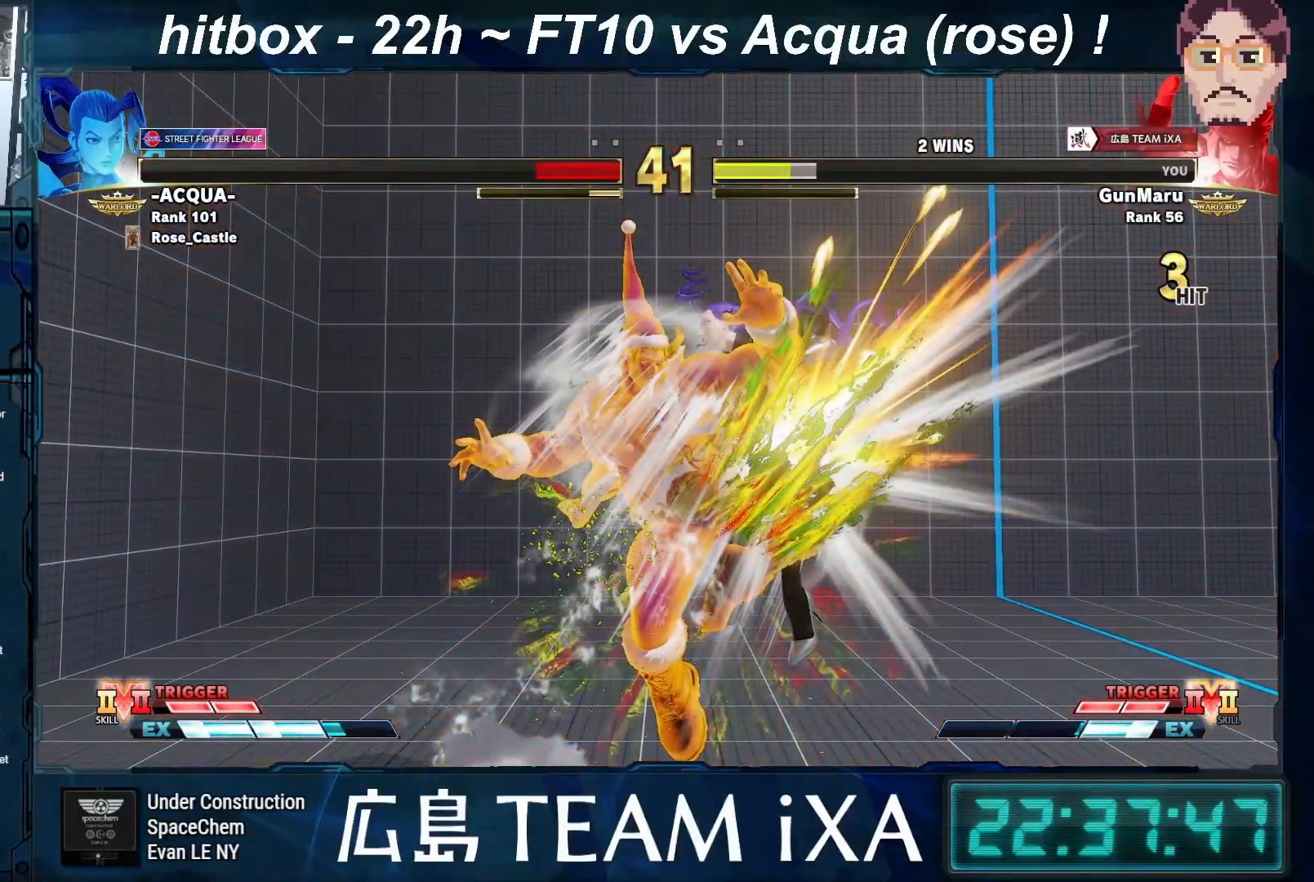
{"buttons": ["SQUARE", "TRIANGLE", "R1"], "left_stick": "center", "events": []}
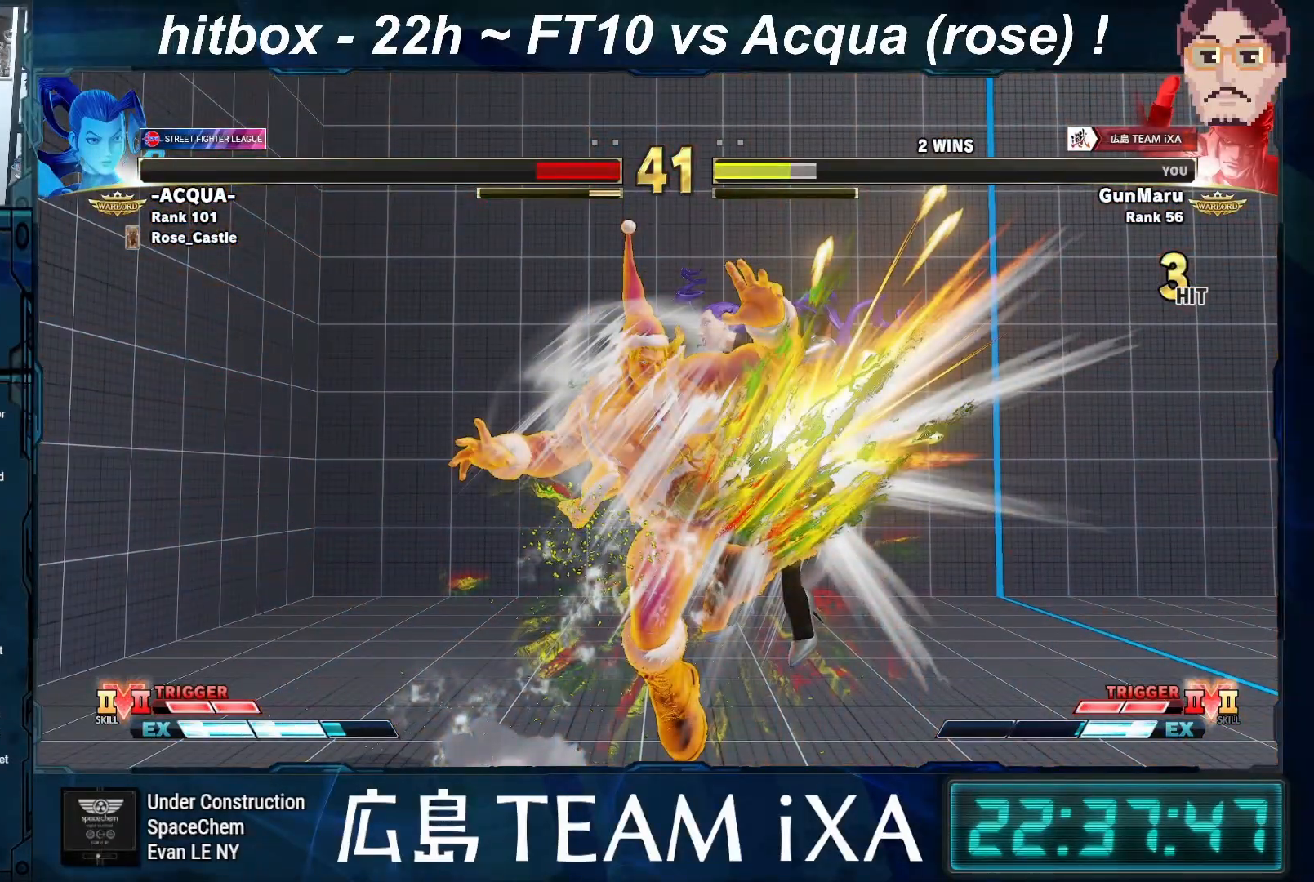
{"buttons": [], "left_stick": "center", "events": [[250, "TRIANGLE", "up"], [383, "R1", "up"], [383, "SQUARE", "up"]]}
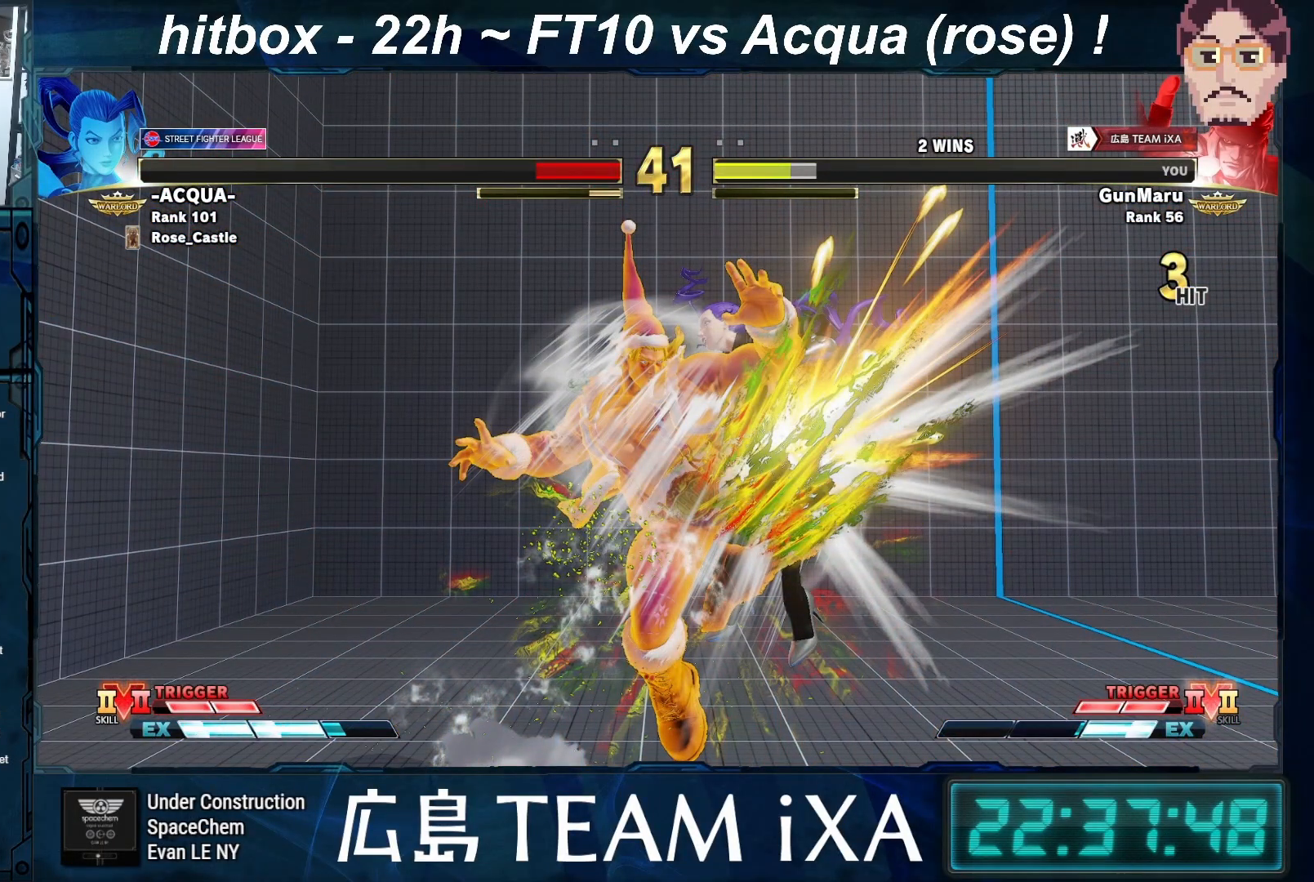
{"buttons": ["SQUARE", "TRIANGLE", "R1"], "left_stick": "center", "events": [[183, "TRIANGLE", "down"], [217, "R1", "down"], [217, "SQUARE", "down"], [283, "SQUARE", "up"], [283, "TRIANGLE", "up"], [300, "R1", "up"], [417, "SQUARE", "down"], [433, "TRIANGLE", "down"], [450, "R1", "down"]]}
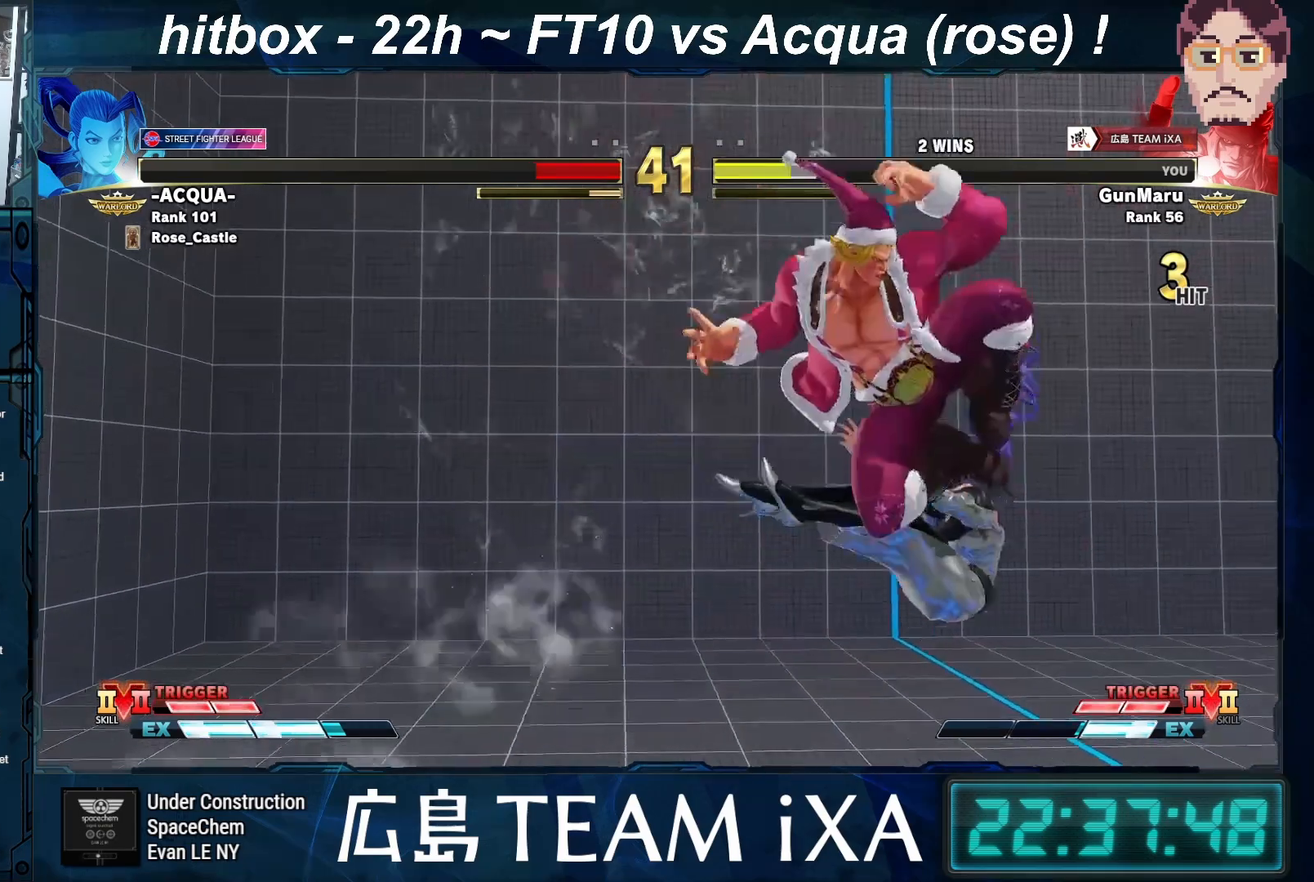
{"buttons": [], "left_stick": "center", "events": [[33, "SQUARE", "up"], [117, "SQUARE", "down"], [233, "TRIANGLE", "up"], [250, "SQUARE", "up"], [267, "R1", "up"]]}
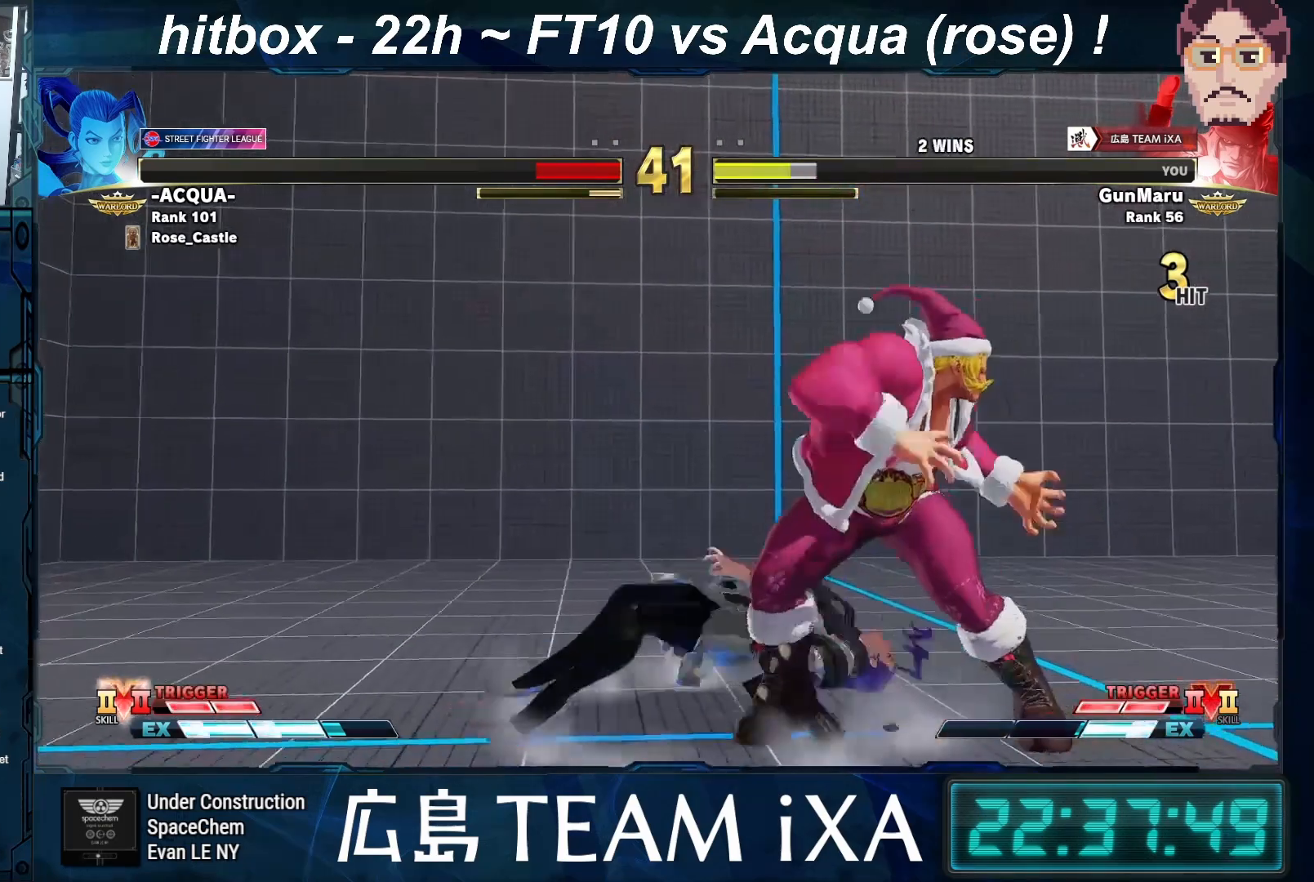
{"buttons": [], "left_stick": "center", "events": [[350, "SQUARE", "down"], [400, "TRIANGLE", "down"], [450, "SQUARE", "up"], [450, "TRIANGLE", "up"]]}
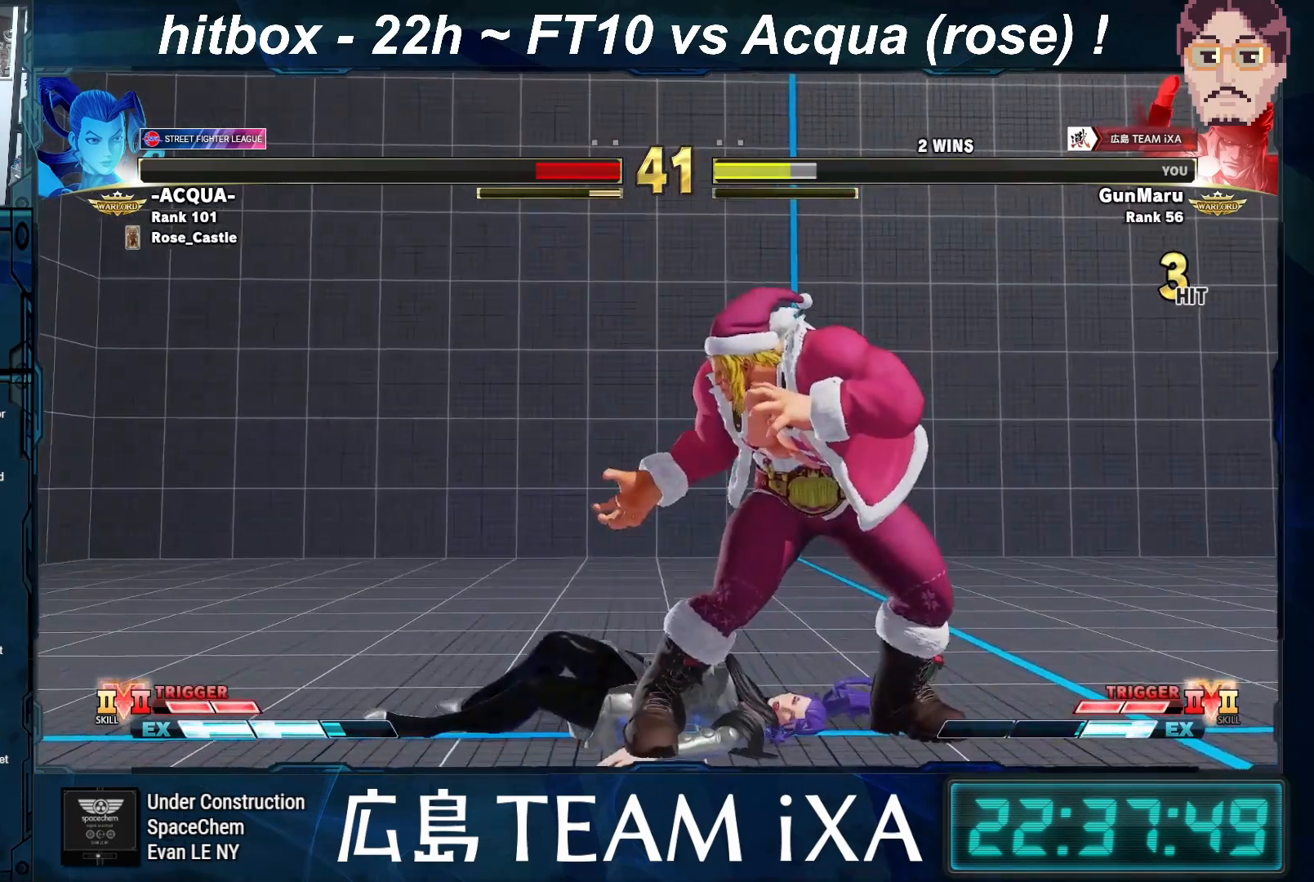
{"buttons": [], "left_stick": "center", "events": [[50, "TRIANGLE", "down"], [83, "R1", "down"], [83, "SQUARE", "down"], [200, "SQUARE", "up"], [283, "SQUARE", "down"], [350, "R1", "up"], [383, "TRIANGLE", "up"], [417, "SQUARE", "up"]]}